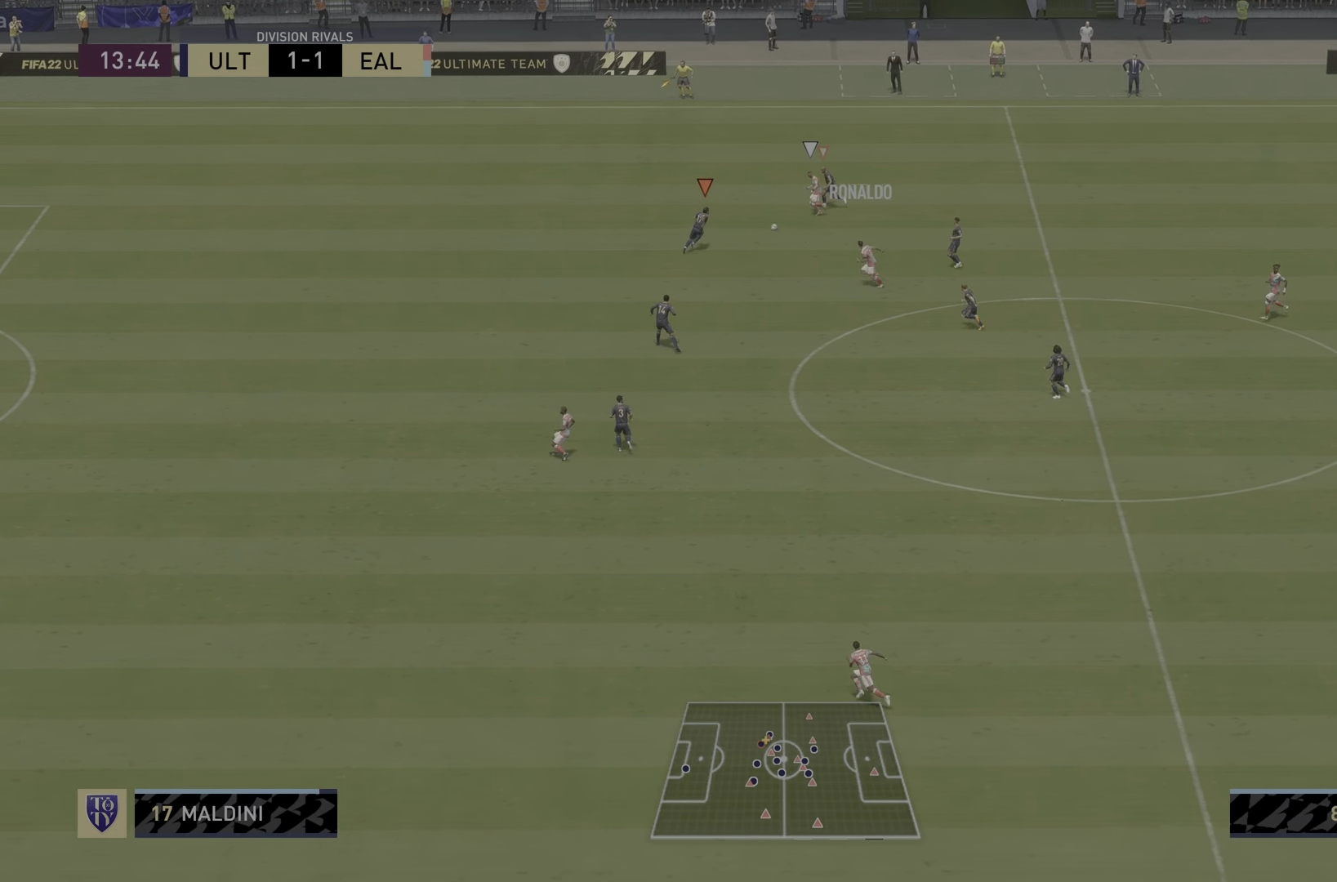
Gameplay with a controller (PlayStation layout); each line is a JSON object with the inputs held at the frame after it. "events" lists button and stick changes between this image and that frame as [ms after this image, input, new state], when the widget could be followed in between. Not read: L3 R3.
{"buttons": [], "left_stick": "left", "right_stick": "center", "events": [[167, "CIRCLE", "down"], [334, "CIRCLE", "up"], [434, "left_stick", "left"], [484, "R2", "up"]]}
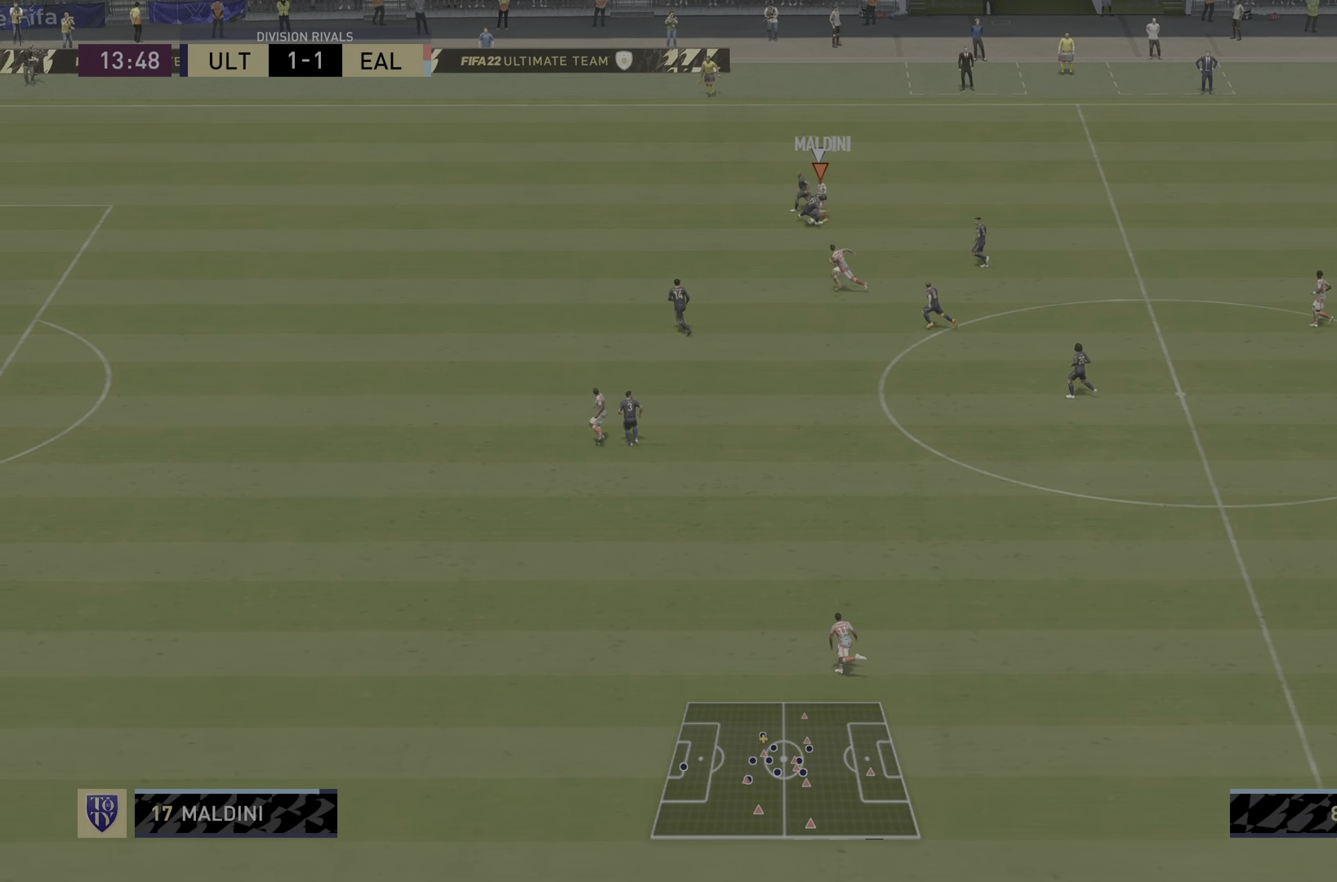
{"buttons": [], "left_stick": "down-left", "right_stick": "center", "events": [[334, "left_stick", "down-left"]]}
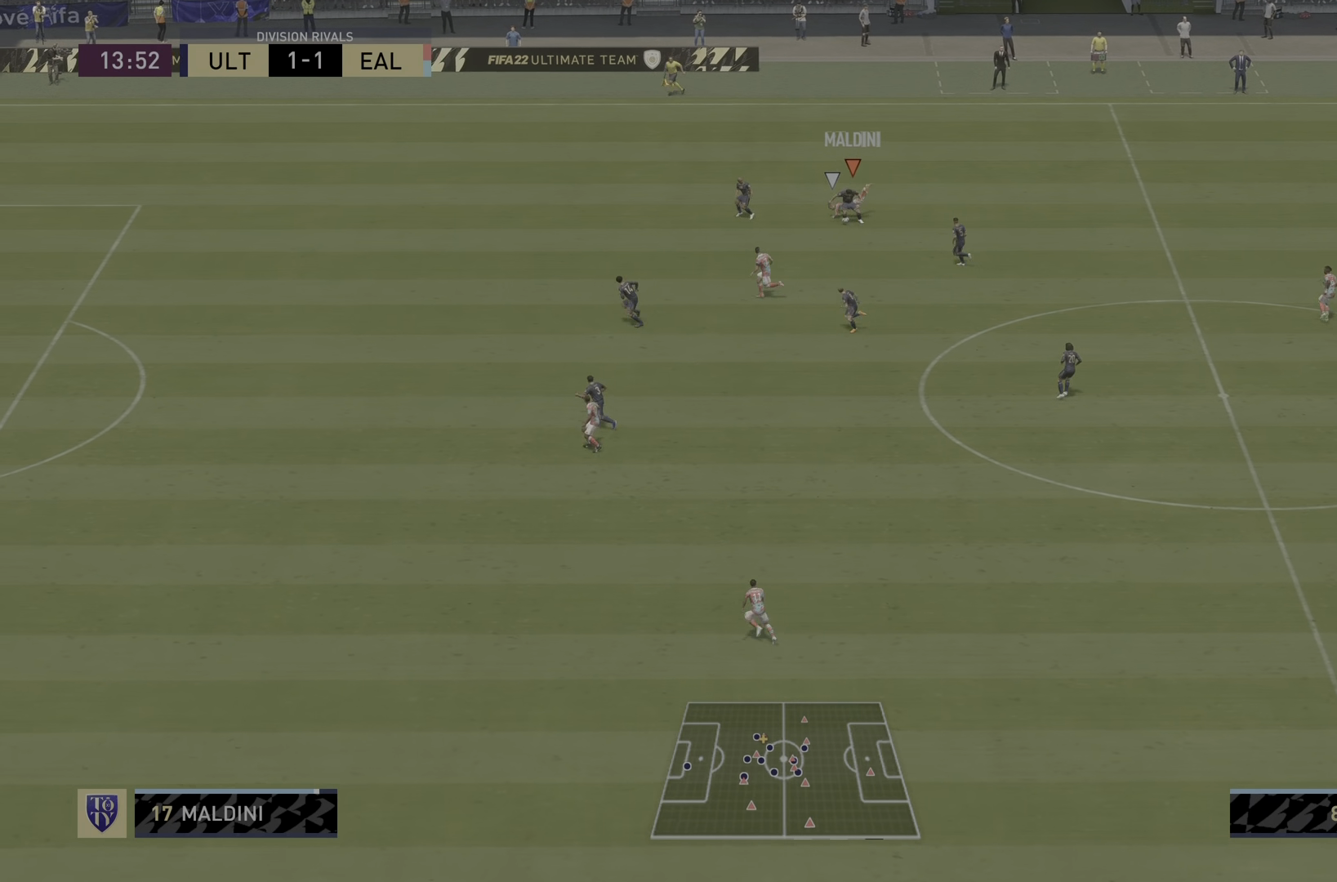
{"buttons": [], "left_stick": "down", "right_stick": "center", "events": [[67, "left_stick", "down"]]}
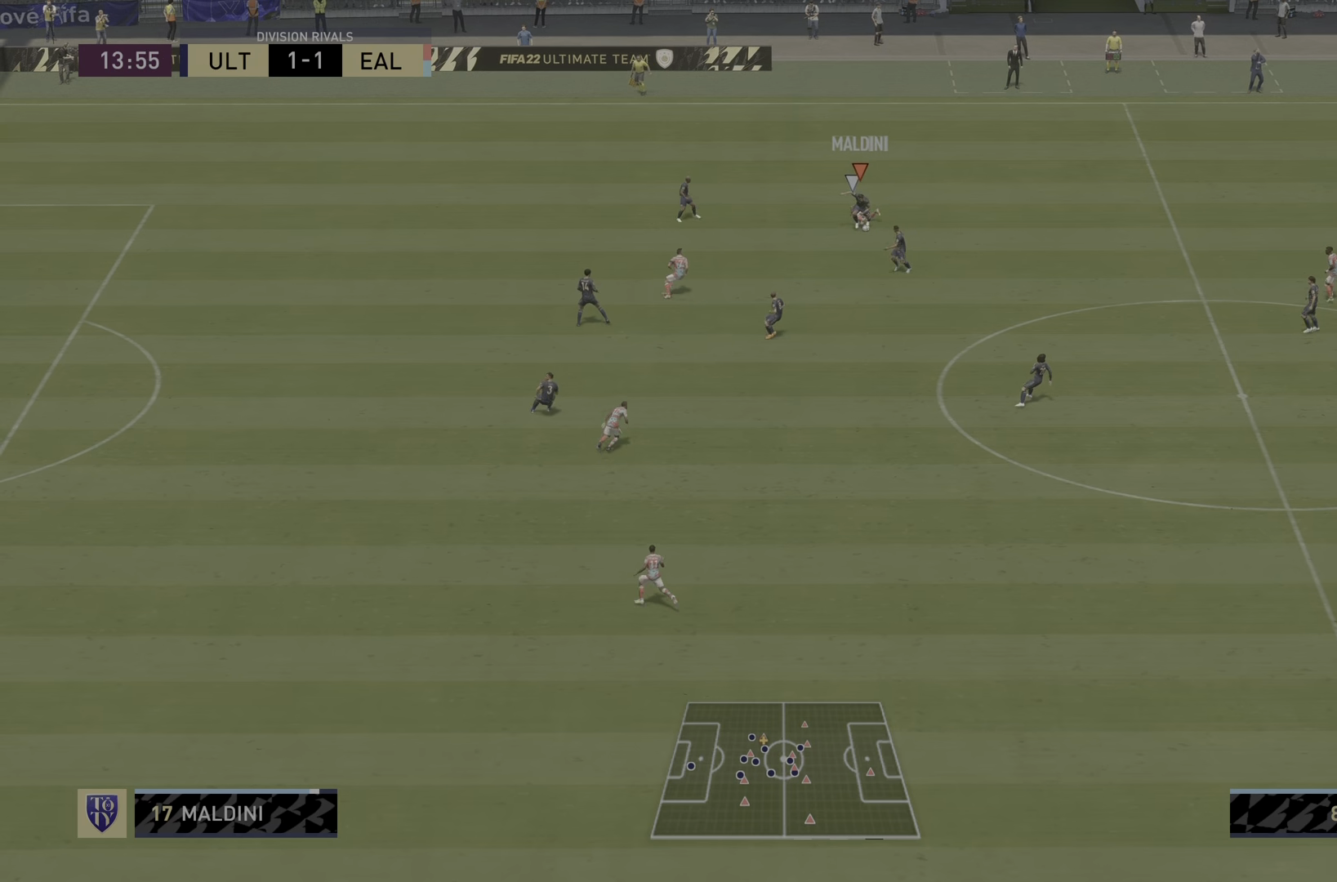
{"buttons": [], "left_stick": "down", "right_stick": "center", "events": [[117, "CROSS", "down"], [117, "R1", "down"], [317, "CROSS", "up"], [317, "R1", "up"]]}
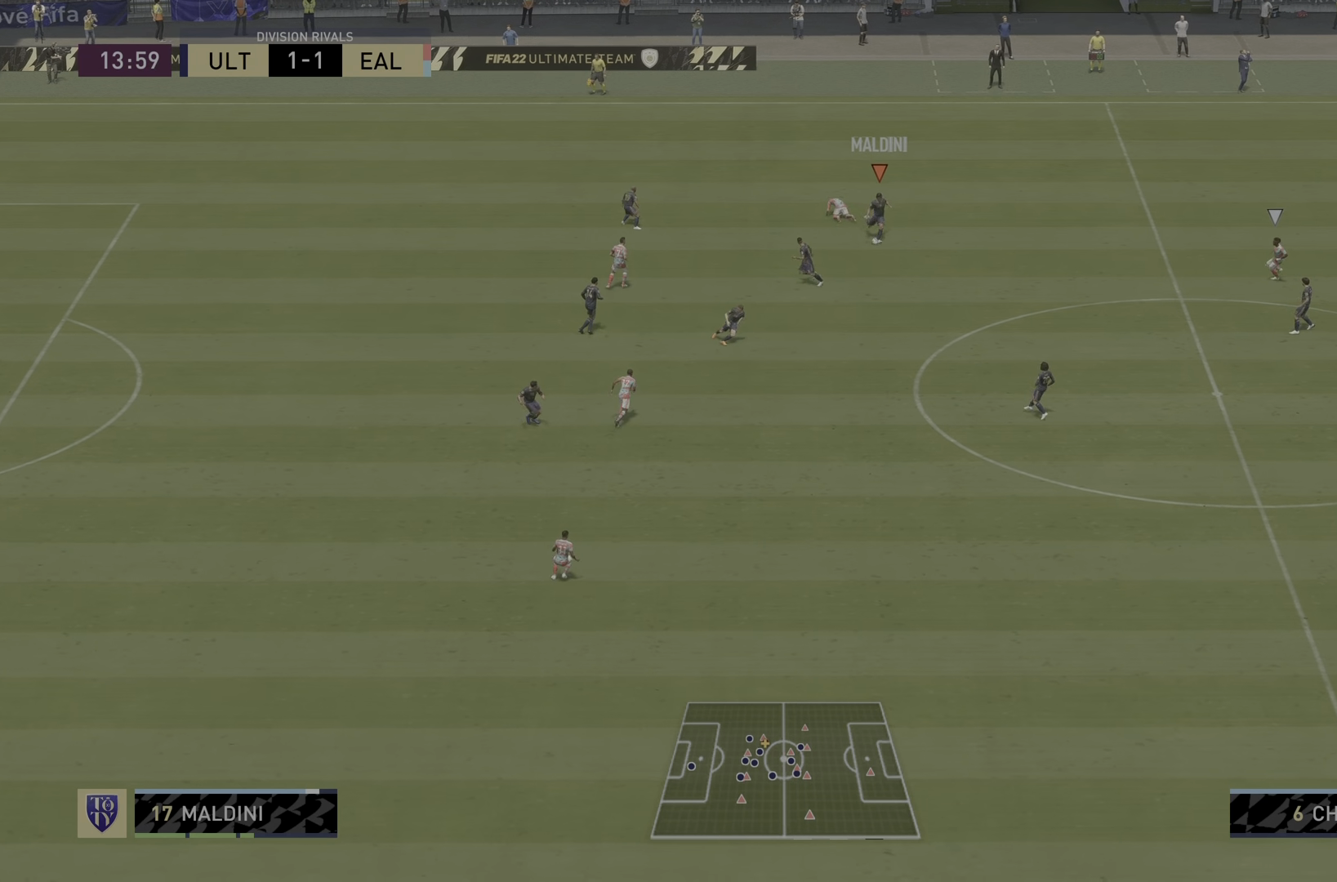
{"buttons": ["R2"], "left_stick": "down-right", "right_stick": "center", "events": [[33, "R2", "down"], [217, "left_stick", "center"], [383, "left_stick", "down-right"]]}
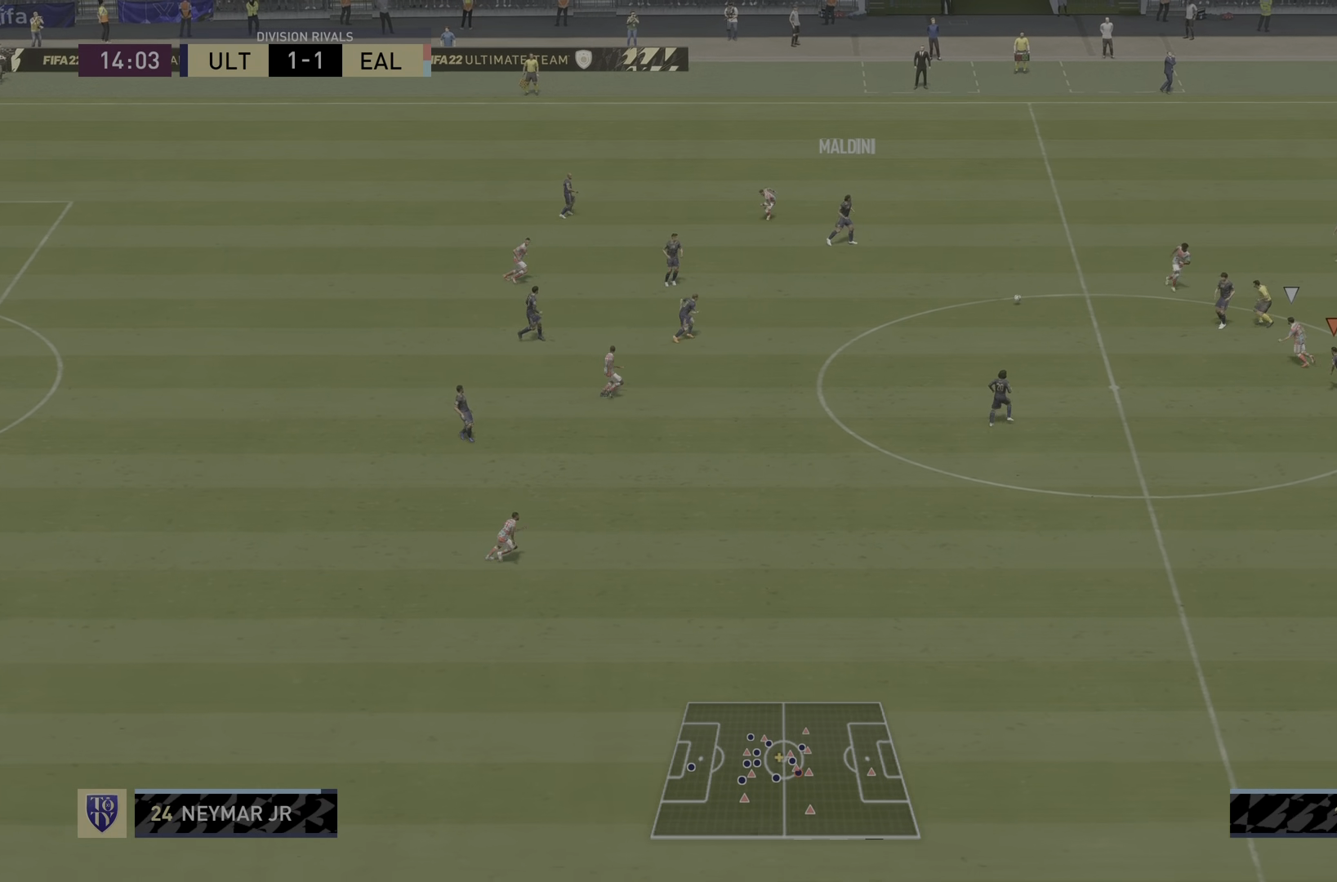
{"buttons": [], "left_stick": "down-left", "right_stick": "center", "events": [[267, "left_stick", "down"], [284, "R2", "up"], [401, "left_stick", "down-left"]]}
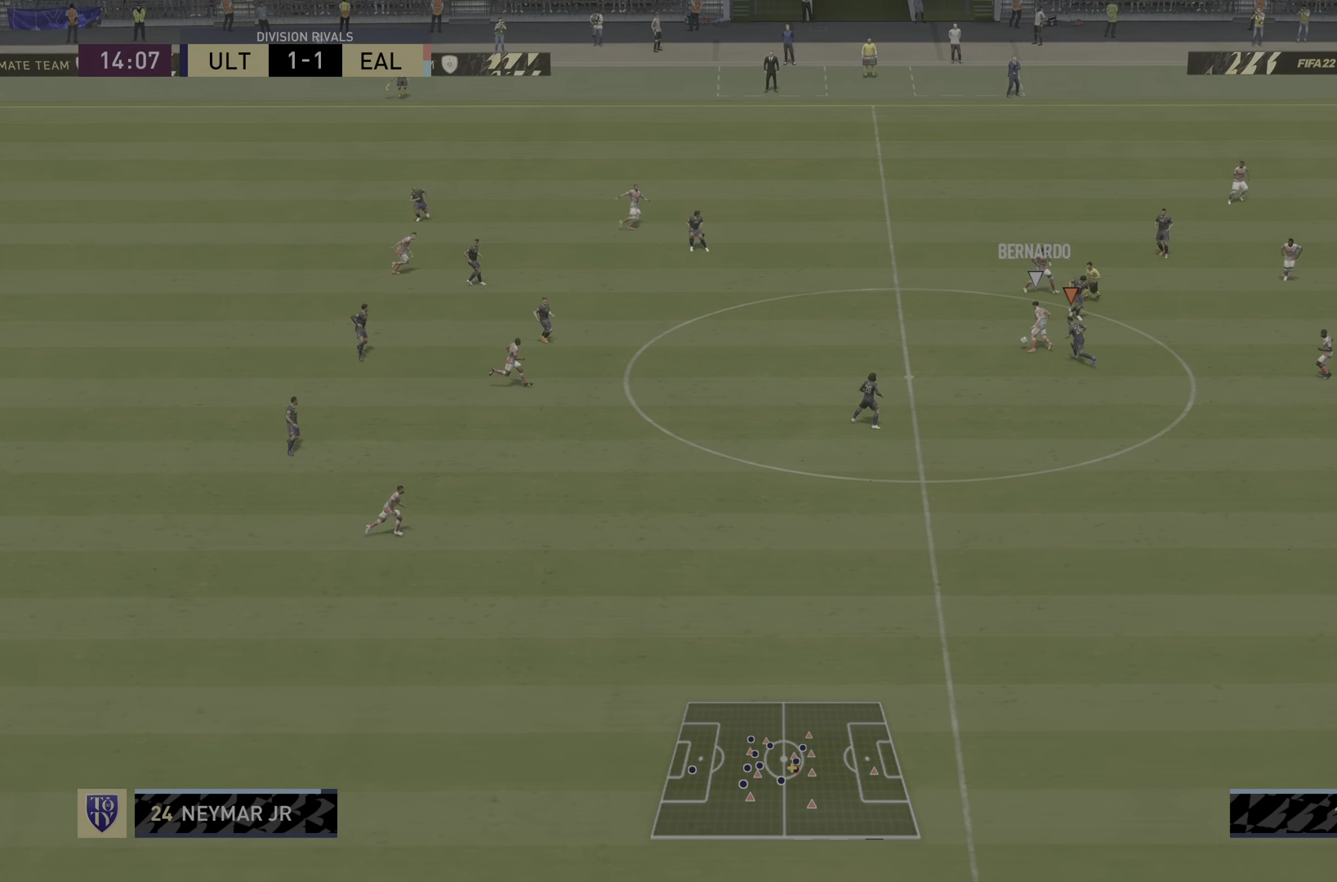
{"buttons": ["R1", "R2"], "left_stick": "left", "right_stick": "center", "events": [[50, "left_stick", "left"], [83, "R1", "down"], [133, "R2", "down"]]}
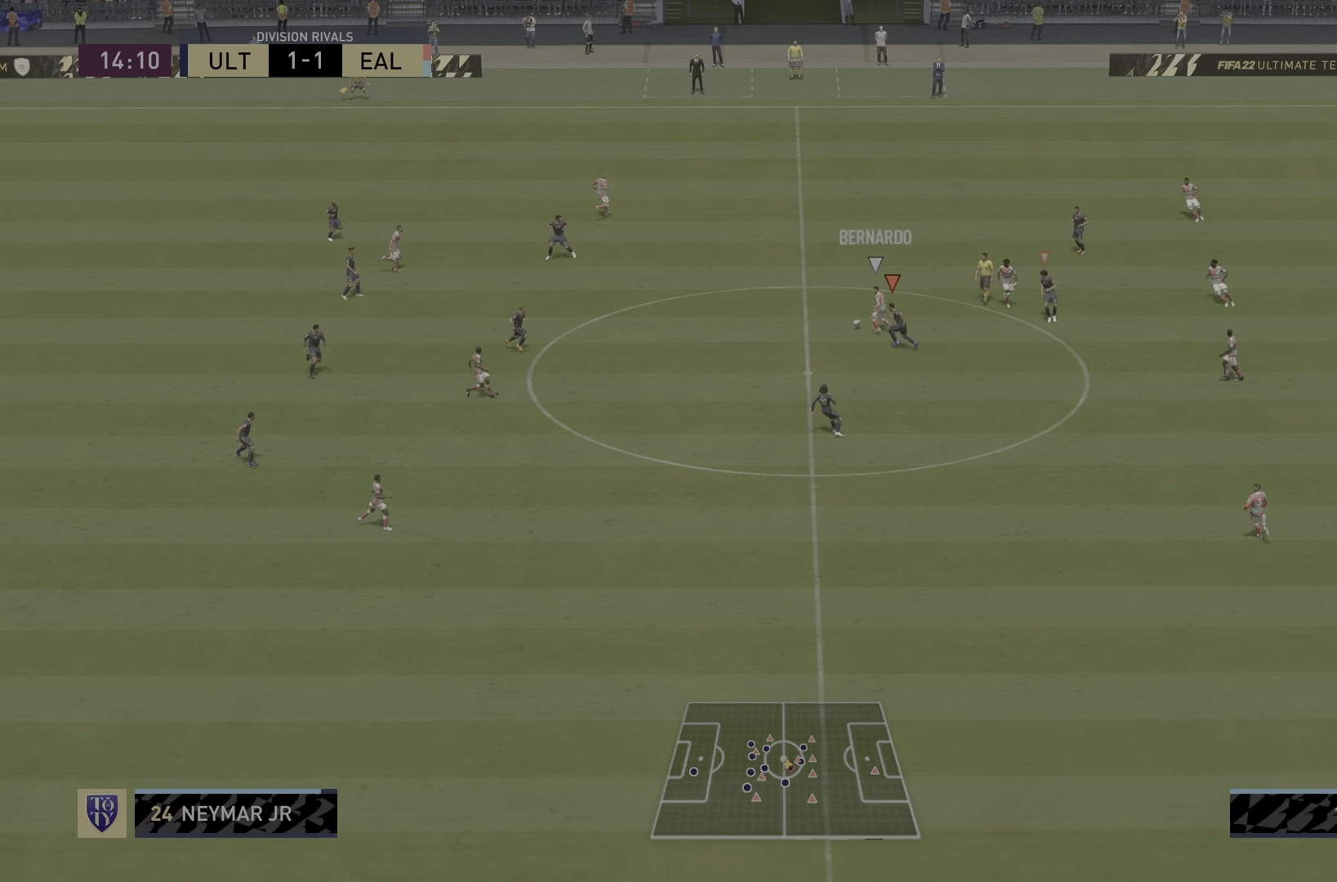
{"buttons": ["L2", "R2"], "left_stick": "down", "right_stick": "center", "events": [[51, "R1", "up"], [117, "left_stick", "down-left"], [151, "right_stick", "left"], [217, "left_stick", "down"], [267, "L2", "down"], [317, "right_stick", "center"]]}
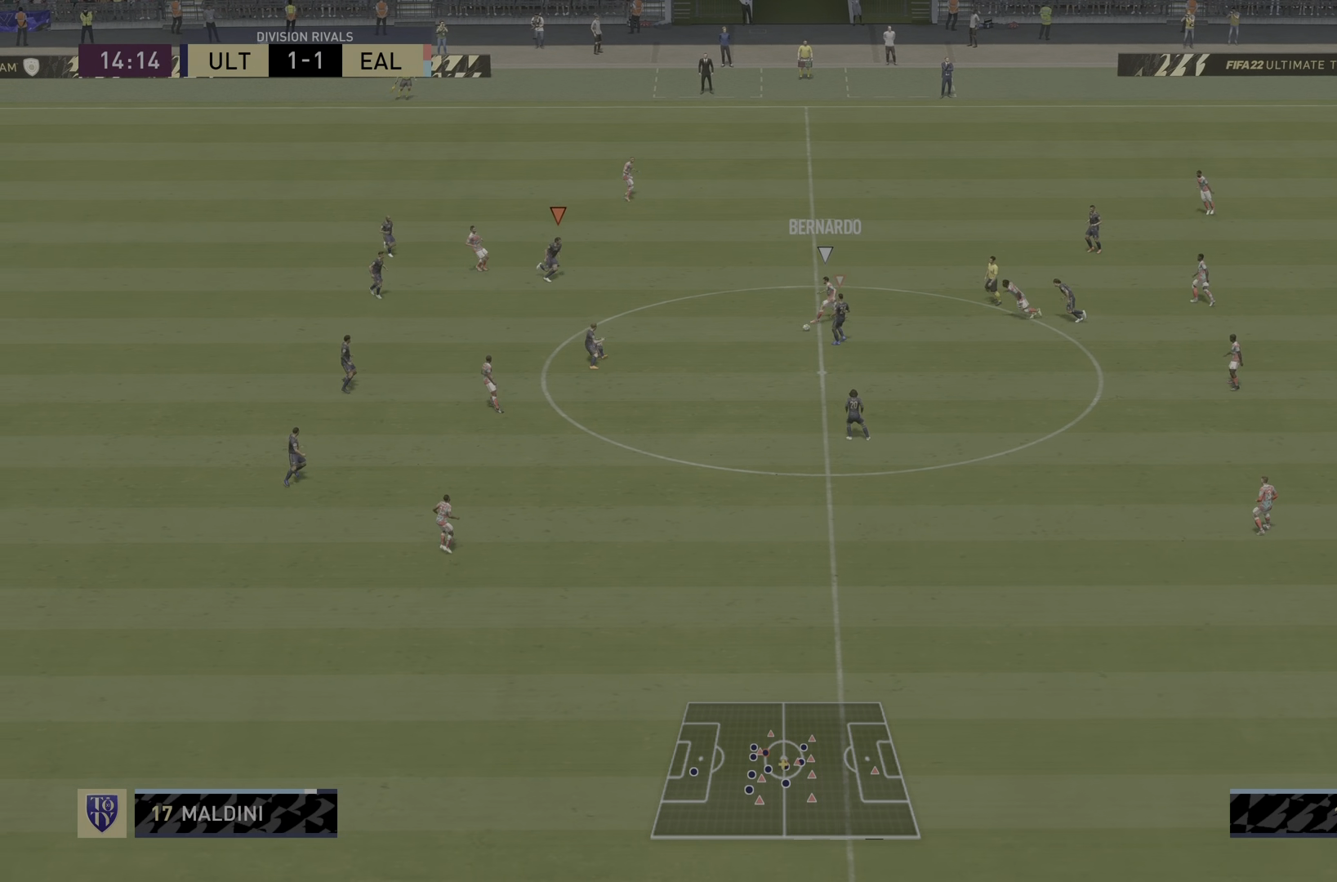
{"buttons": [], "left_stick": "down", "right_stick": "center", "events": [[67, "left_stick", "down-left"], [417, "L2", "up"], [467, "R2", "up"], [500, "left_stick", "down"]]}
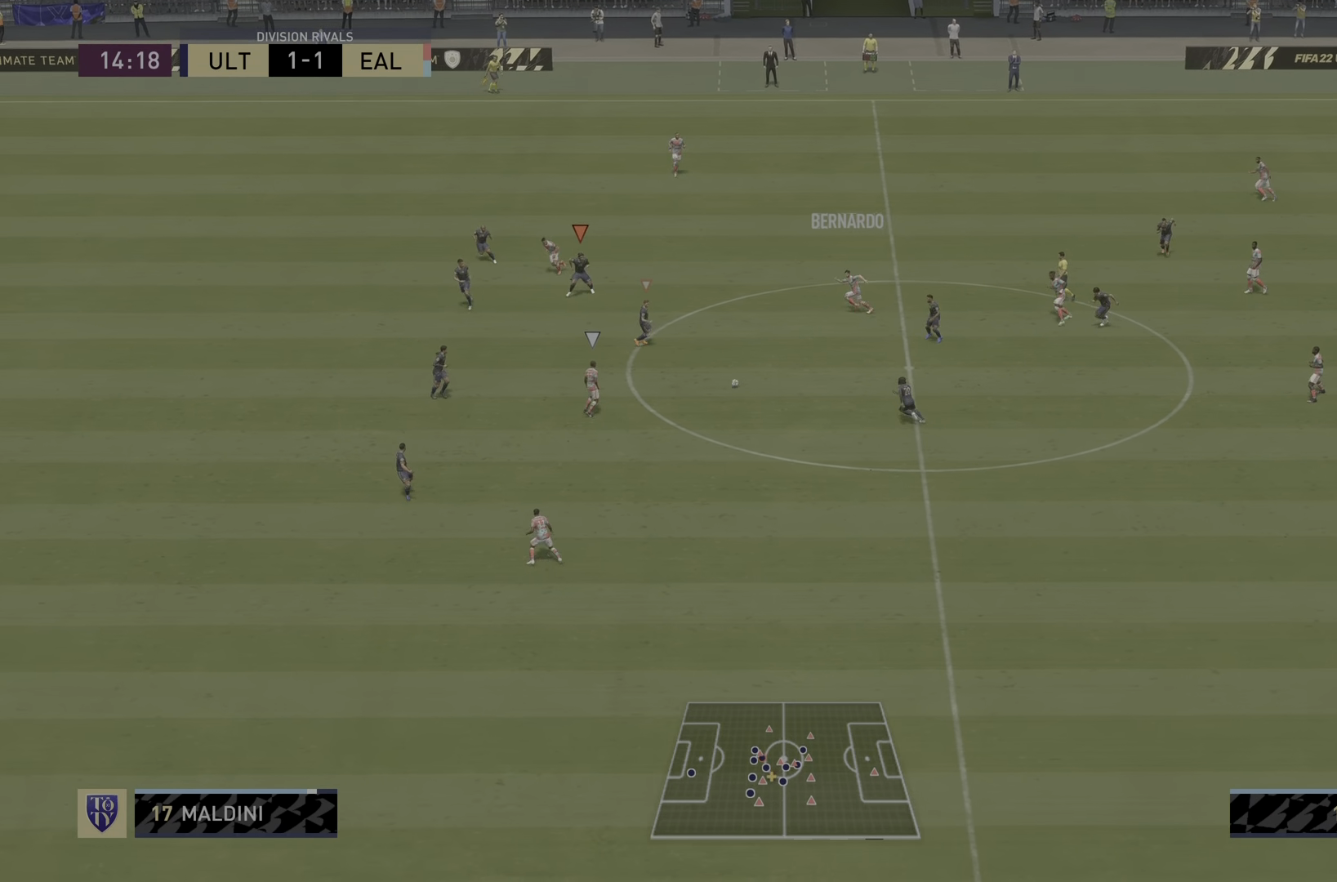
{"buttons": ["L2", "R2"], "left_stick": "down", "right_stick": "down-left", "events": [[34, "L1", "down"], [84, "R2", "down"], [201, "L1", "up"], [234, "L2", "down"], [468, "right_stick", "down-left"]]}
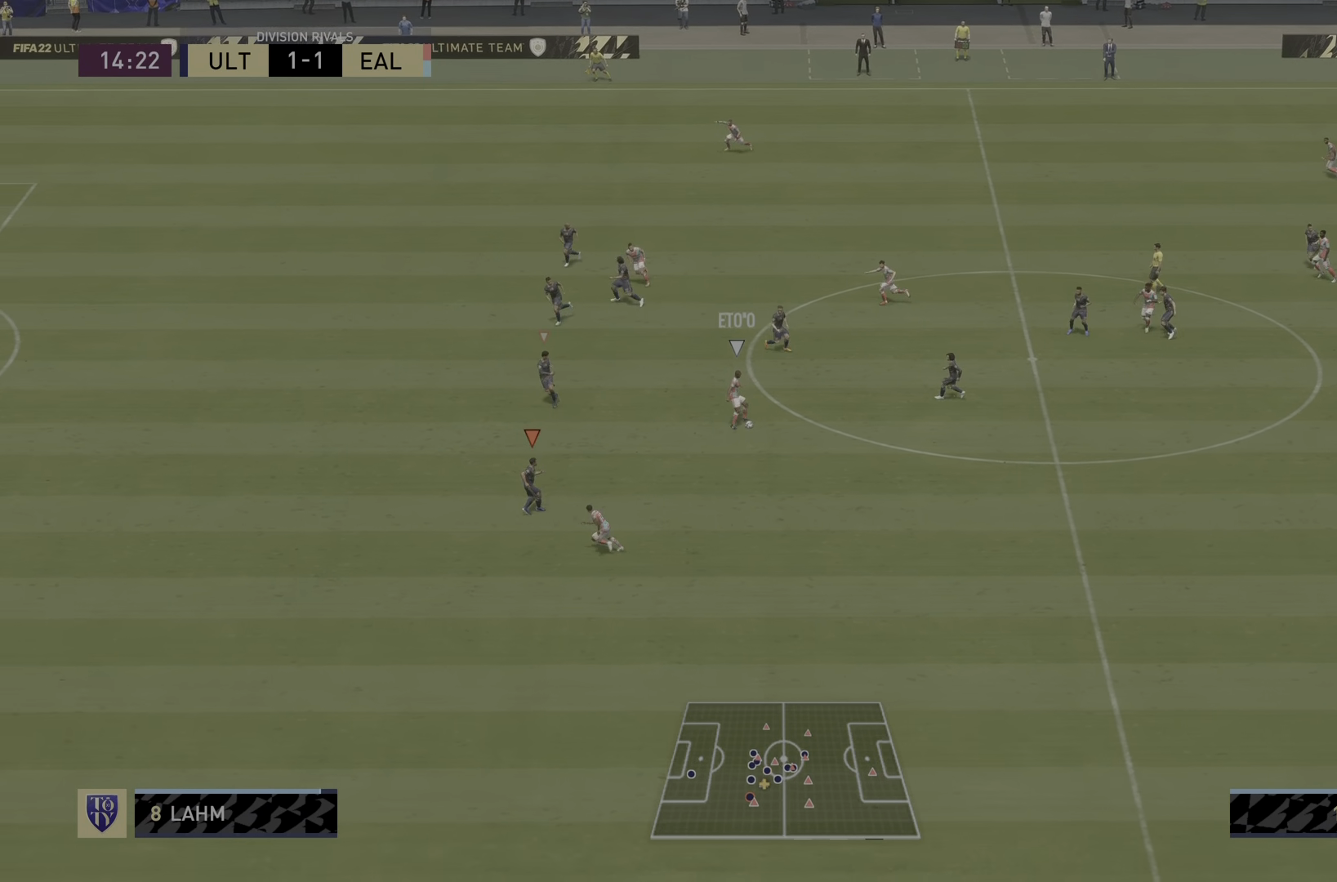
{"buttons": ["L2", "R2"], "left_stick": "left", "right_stick": "center", "events": [[67, "left_stick", "down-left"], [367, "right_stick", "center"], [500, "left_stick", "left"]]}
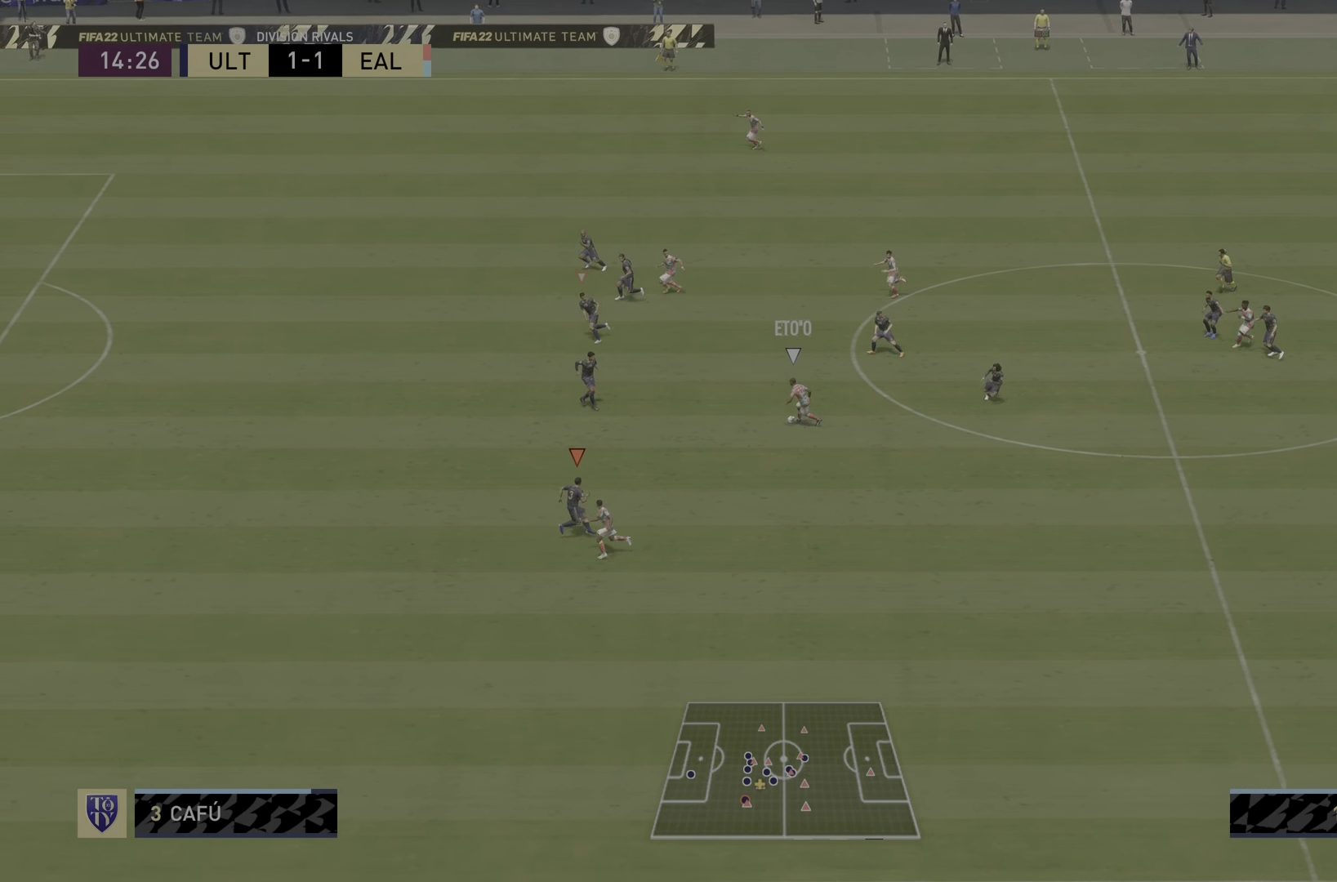
{"buttons": ["R2"], "left_stick": "left", "right_stick": "center", "events": [[201, "L2", "up"]]}
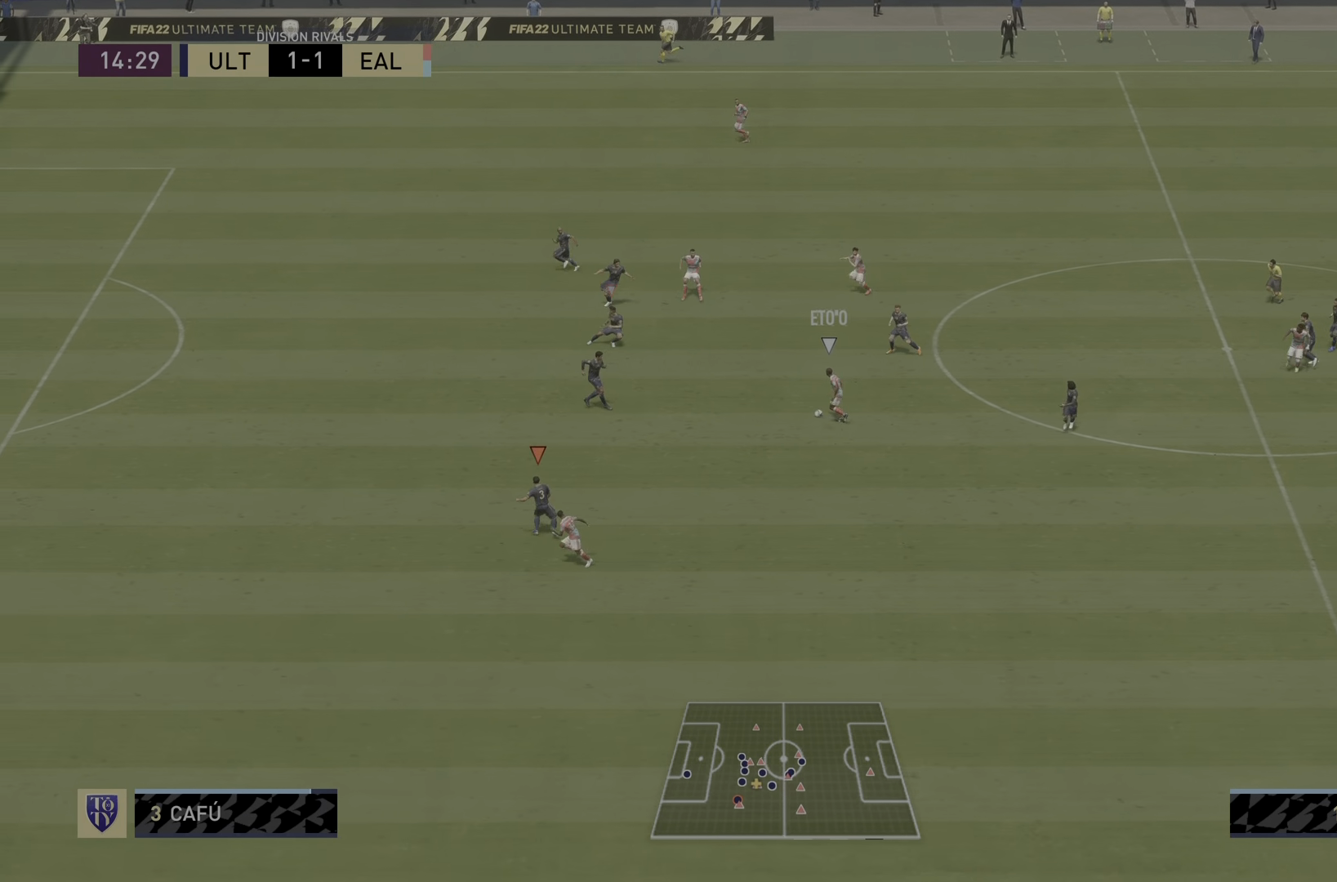
{"buttons": ["R2"], "left_stick": "left", "right_stick": "center", "events": []}
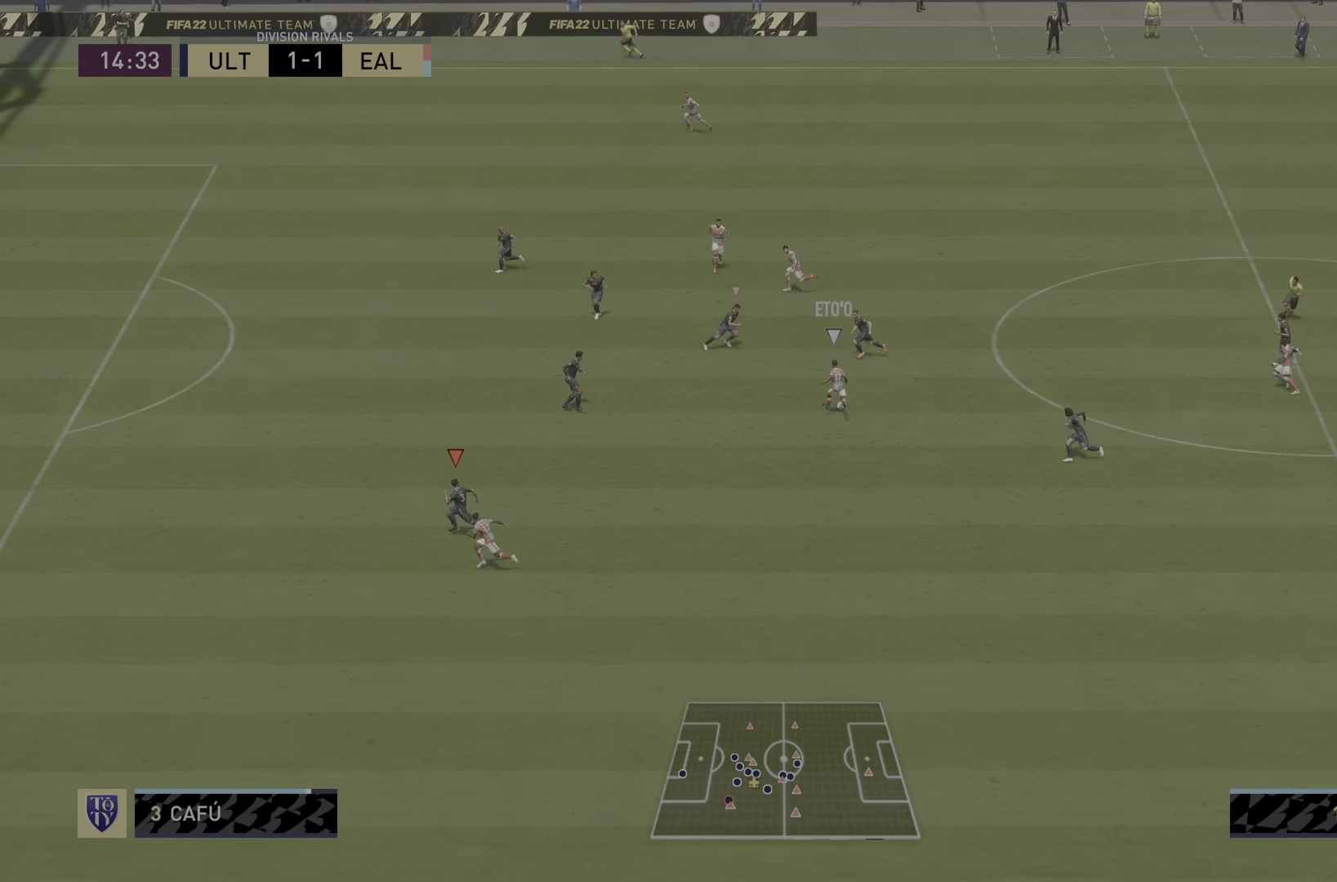
{"buttons": [], "left_stick": "left", "right_stick": "center", "events": [[283, "R2", "up"]]}
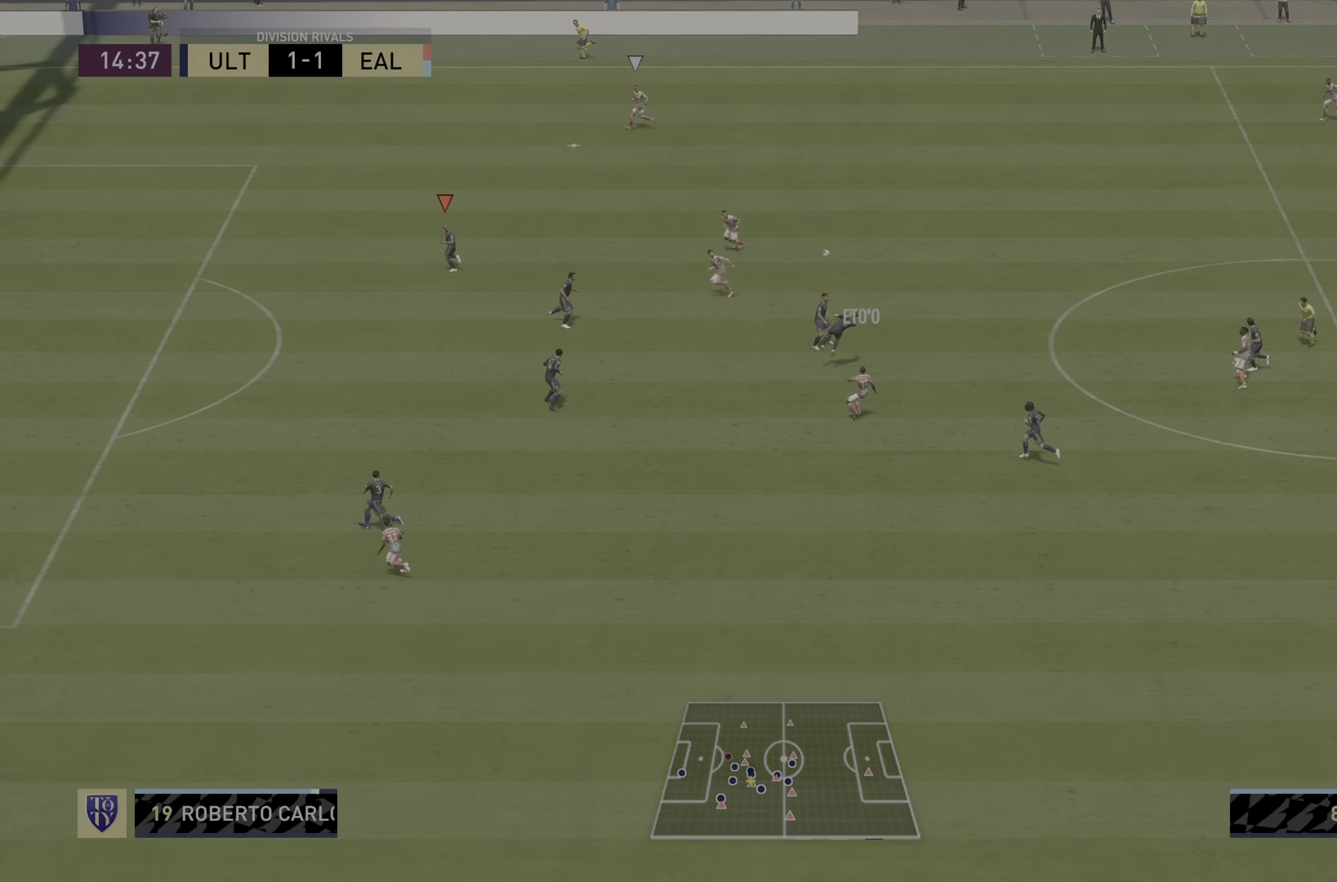
{"buttons": ["R2"], "left_stick": "left", "right_stick": "center", "events": [[134, "R2", "down"]]}
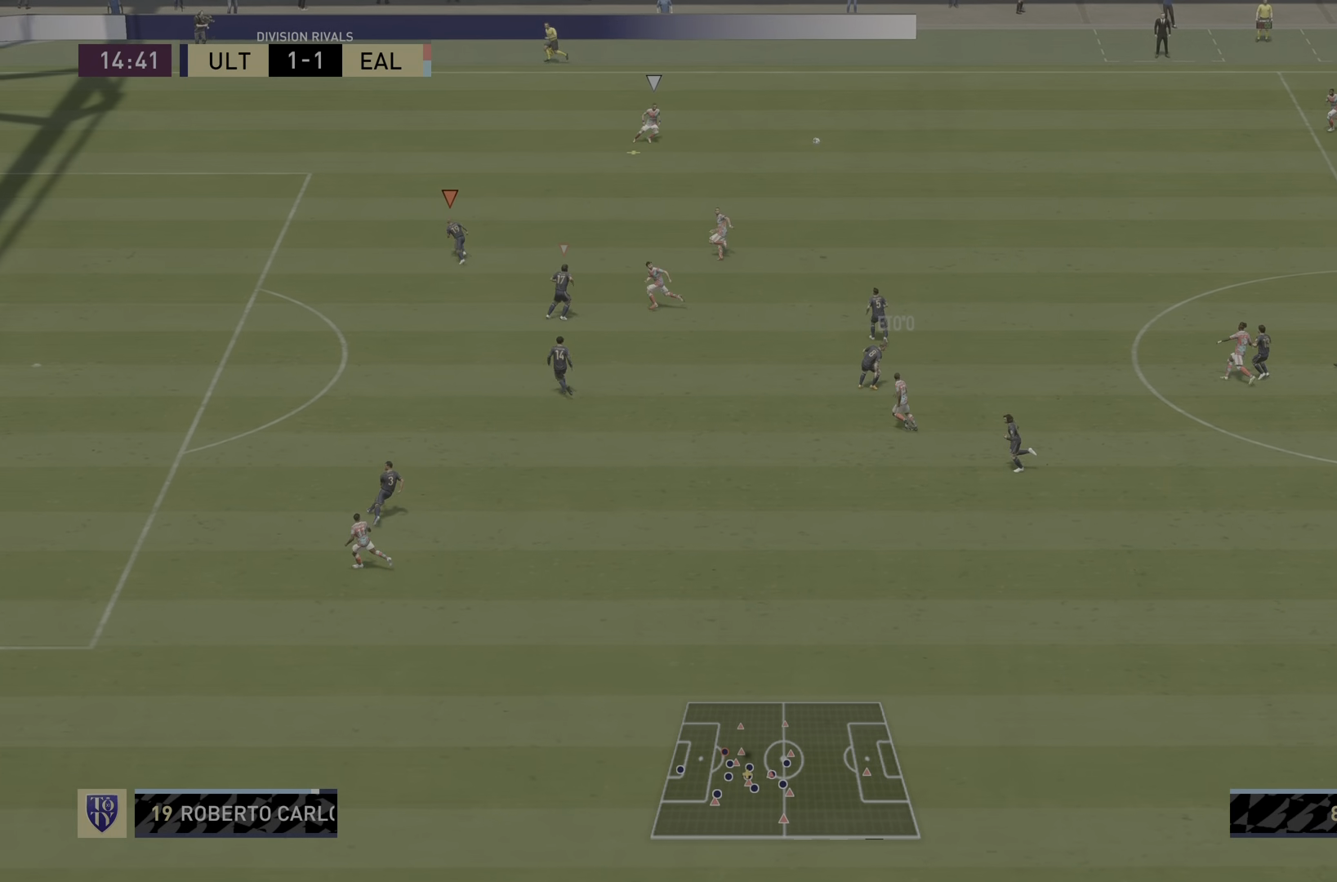
{"buttons": ["R2"], "left_stick": "center", "right_stick": "center", "events": [[167, "left_stick", "center"]]}
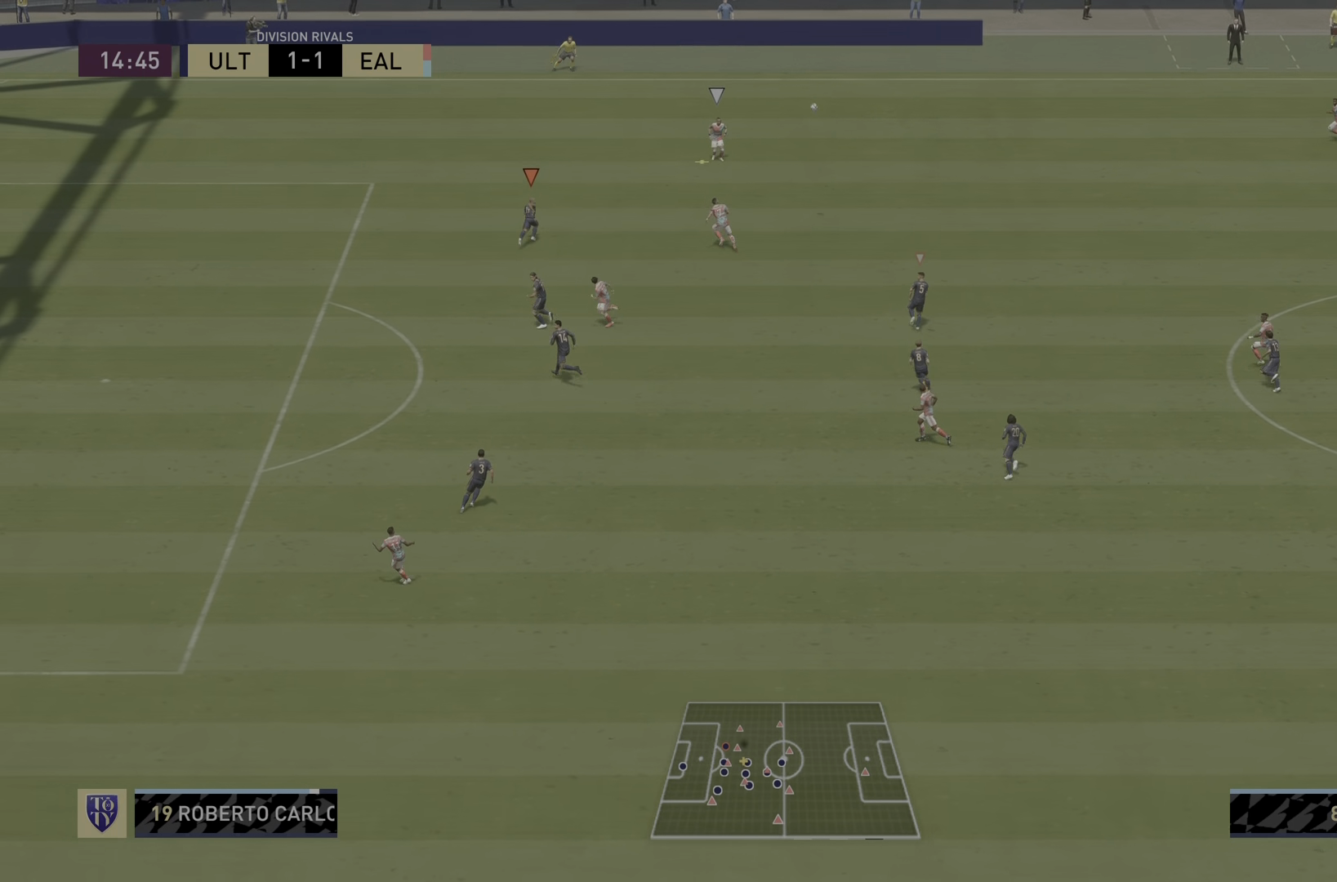
{"buttons": ["L2"], "left_stick": "center", "right_stick": "center", "events": [[250, "R2", "up"], [317, "L2", "down"]]}
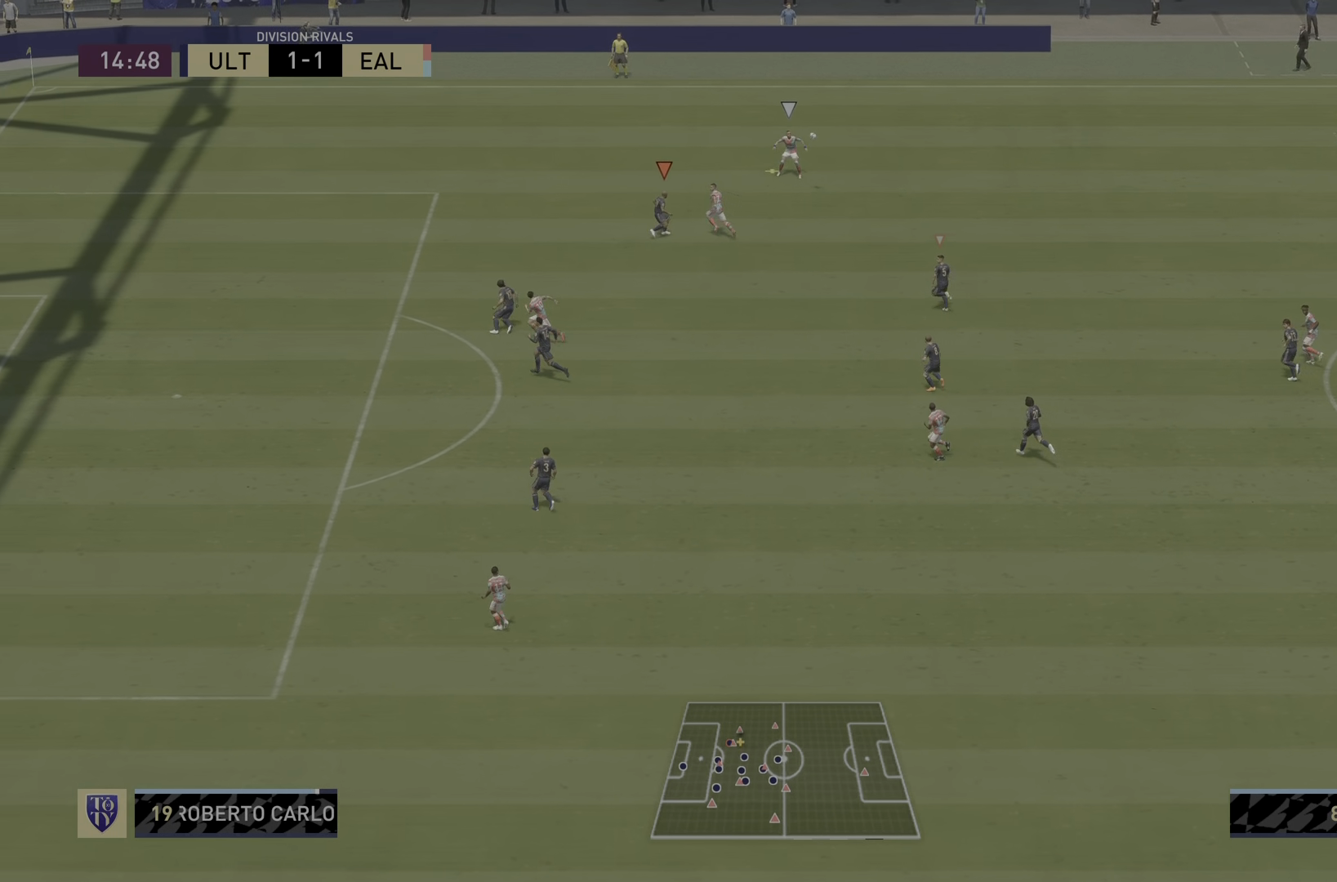
{"buttons": ["L2", "R2"], "left_stick": "left", "right_stick": "center", "events": [[16, "R2", "down"], [200, "left_stick", "left"]]}
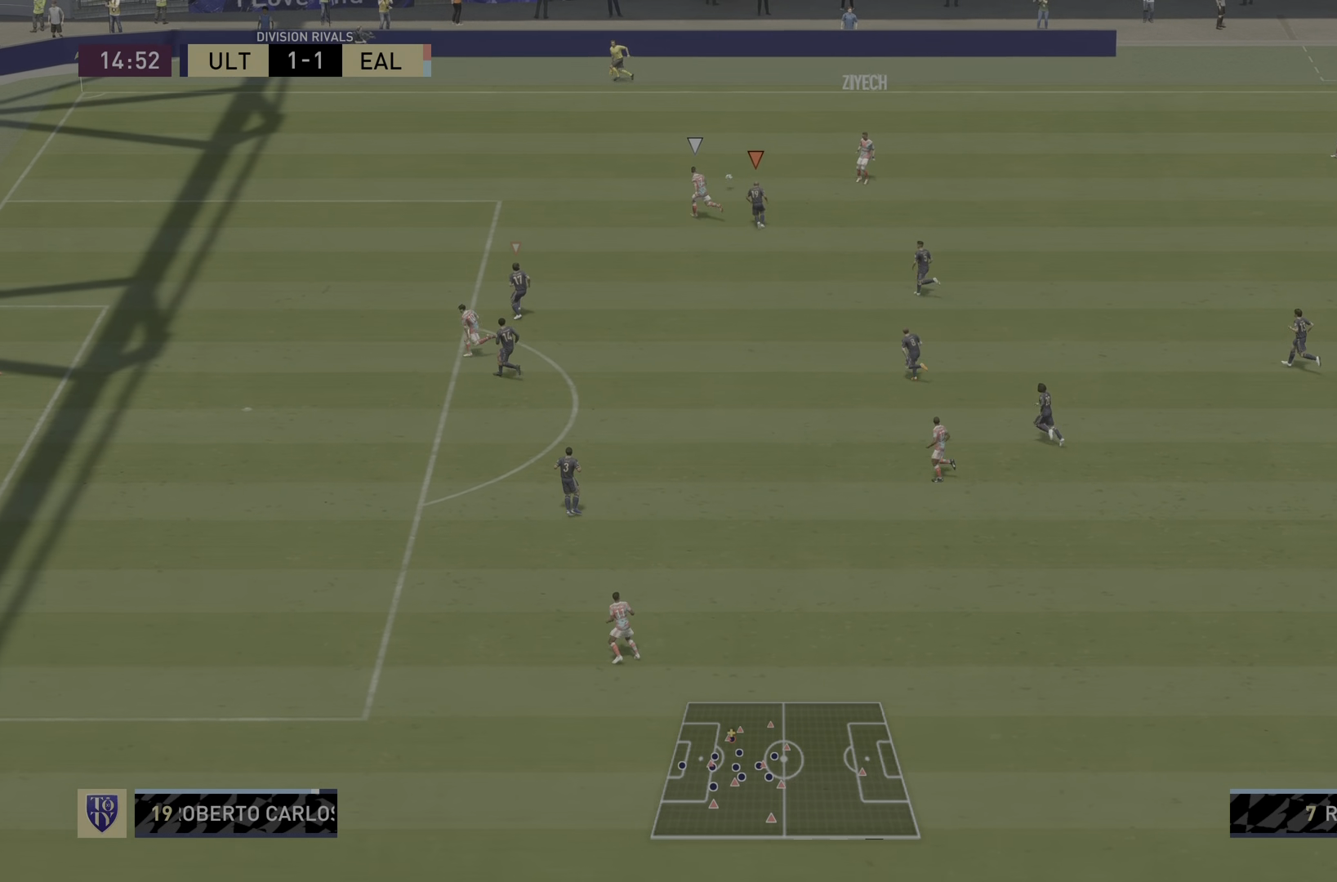
{"buttons": ["L1", "R2"], "left_stick": "left", "right_stick": "center", "events": [[100, "L2", "up"], [484, "L1", "down"]]}
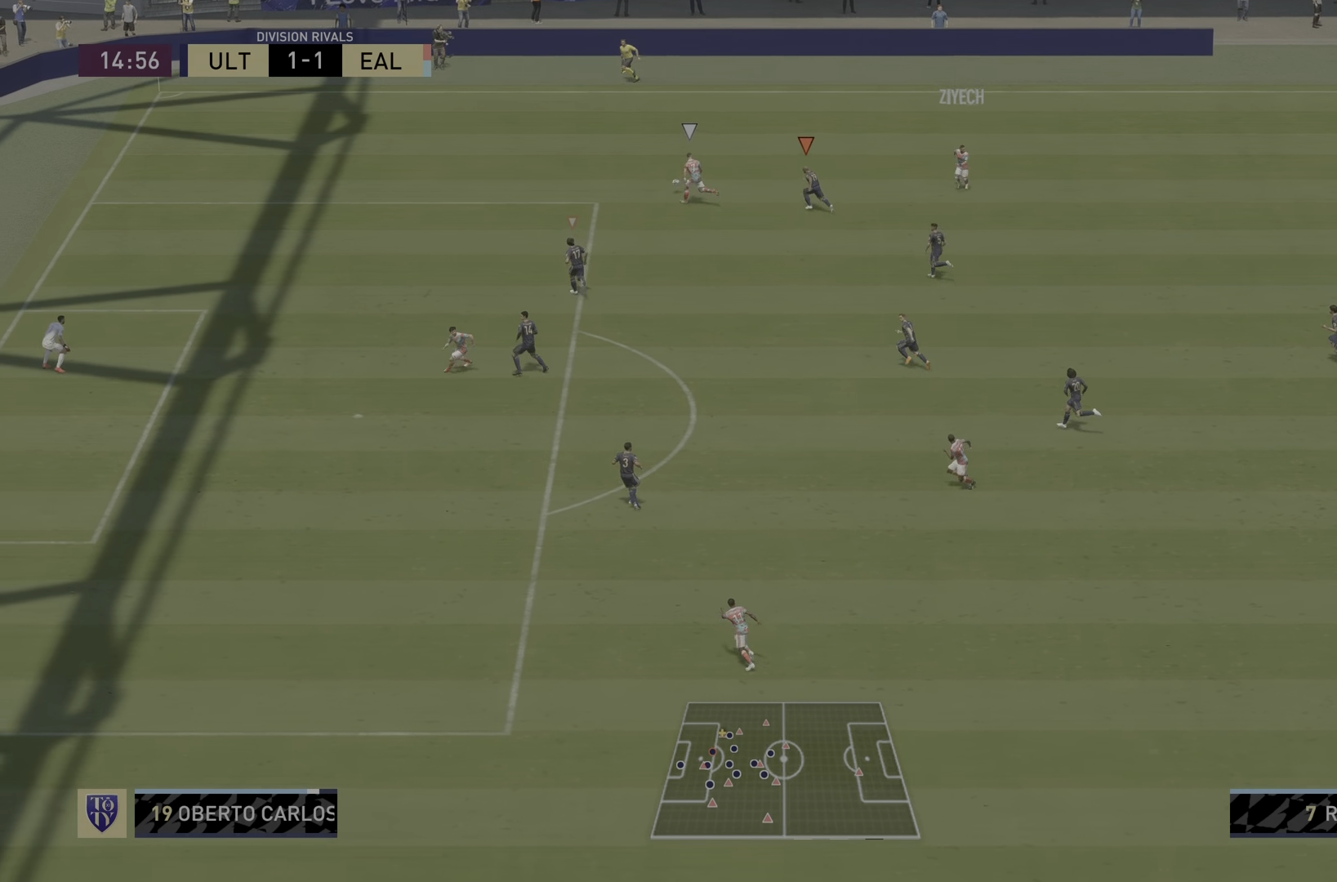
{"buttons": ["R2"], "left_stick": "left", "right_stick": "center", "events": [[150, "L1", "up"]]}
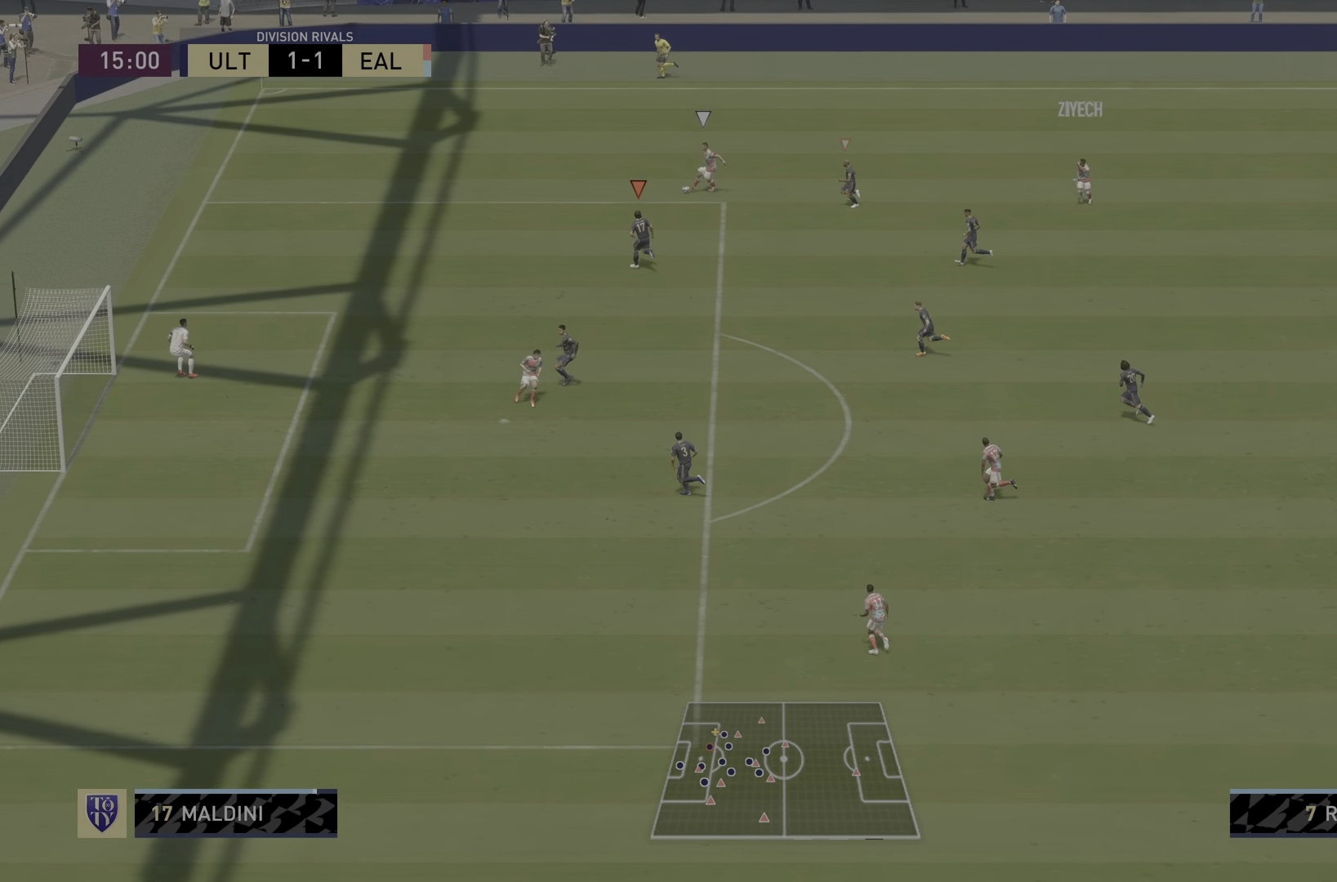
{"buttons": ["L2"], "left_stick": "down-left", "right_stick": "center", "events": [[434, "R2", "up"], [451, "L2", "down"], [501, "left_stick", "down-left"]]}
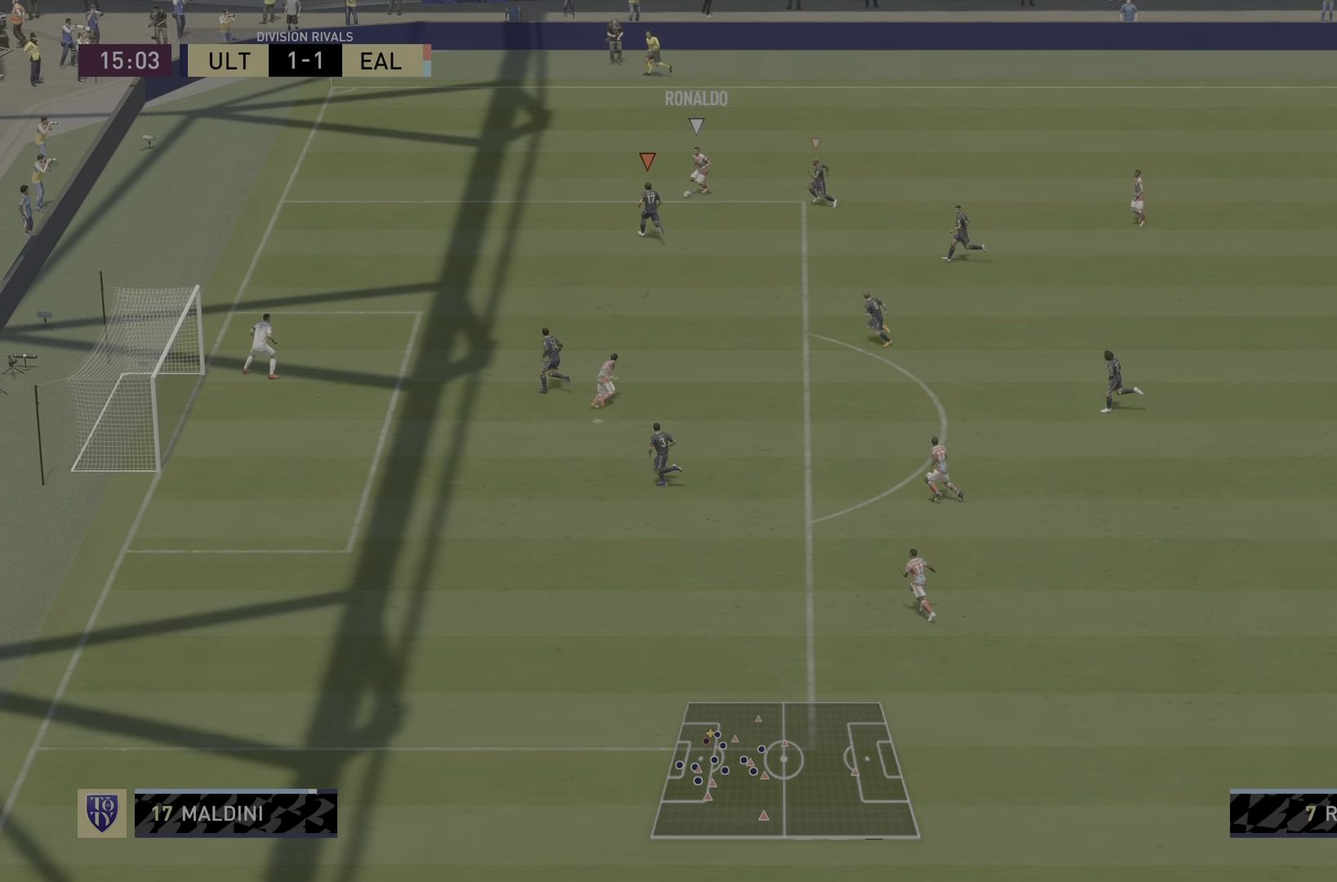
{"buttons": ["L2", "R2"], "left_stick": "down", "right_stick": "center", "events": [[333, "left_stick", "down"], [400, "R2", "down"]]}
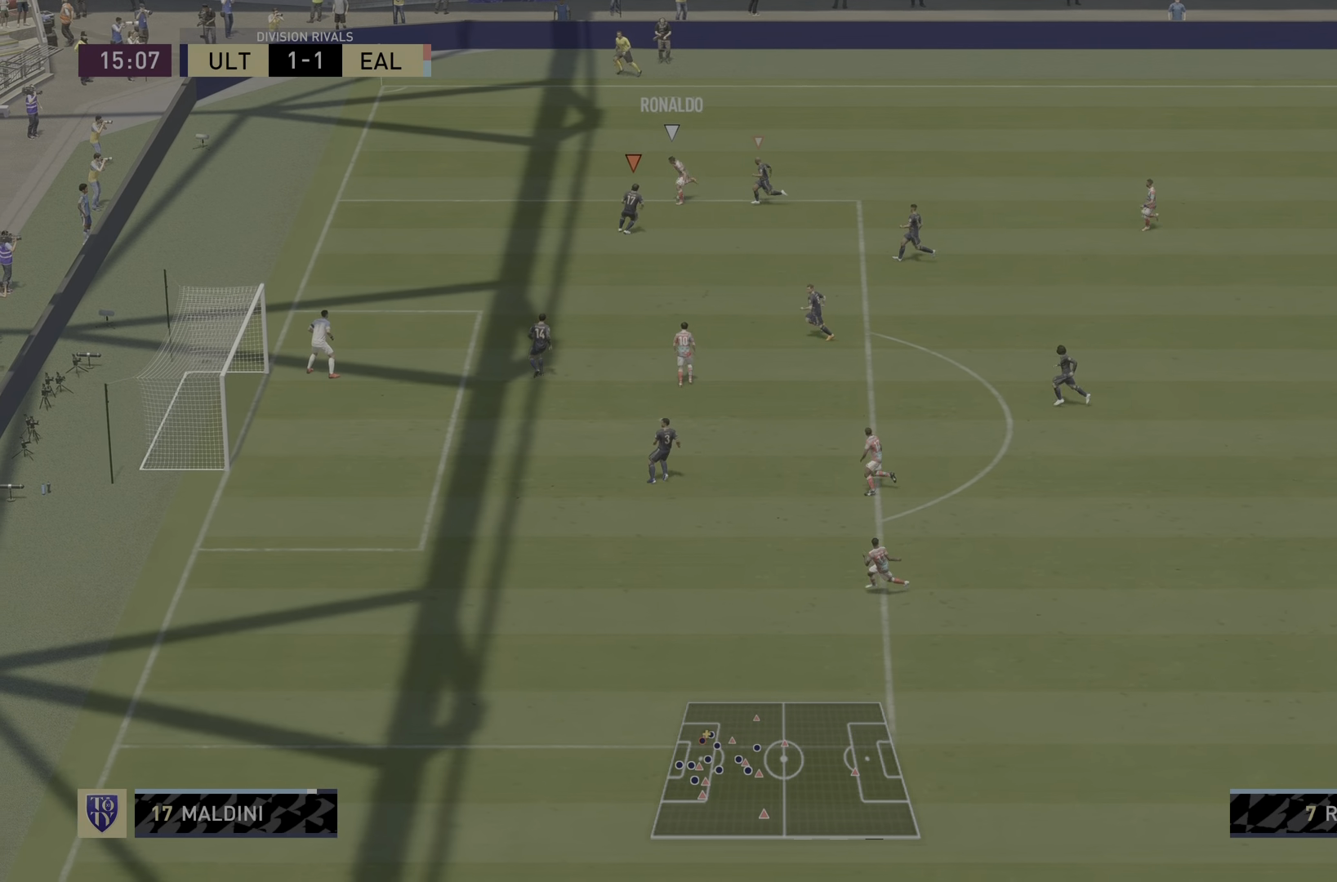
{"buttons": ["L2", "R2"], "left_stick": "left", "right_stick": "center", "events": [[100, "R2", "up"], [200, "left_stick", "down-left"], [367, "left_stick", "left"], [401, "R2", "down"]]}
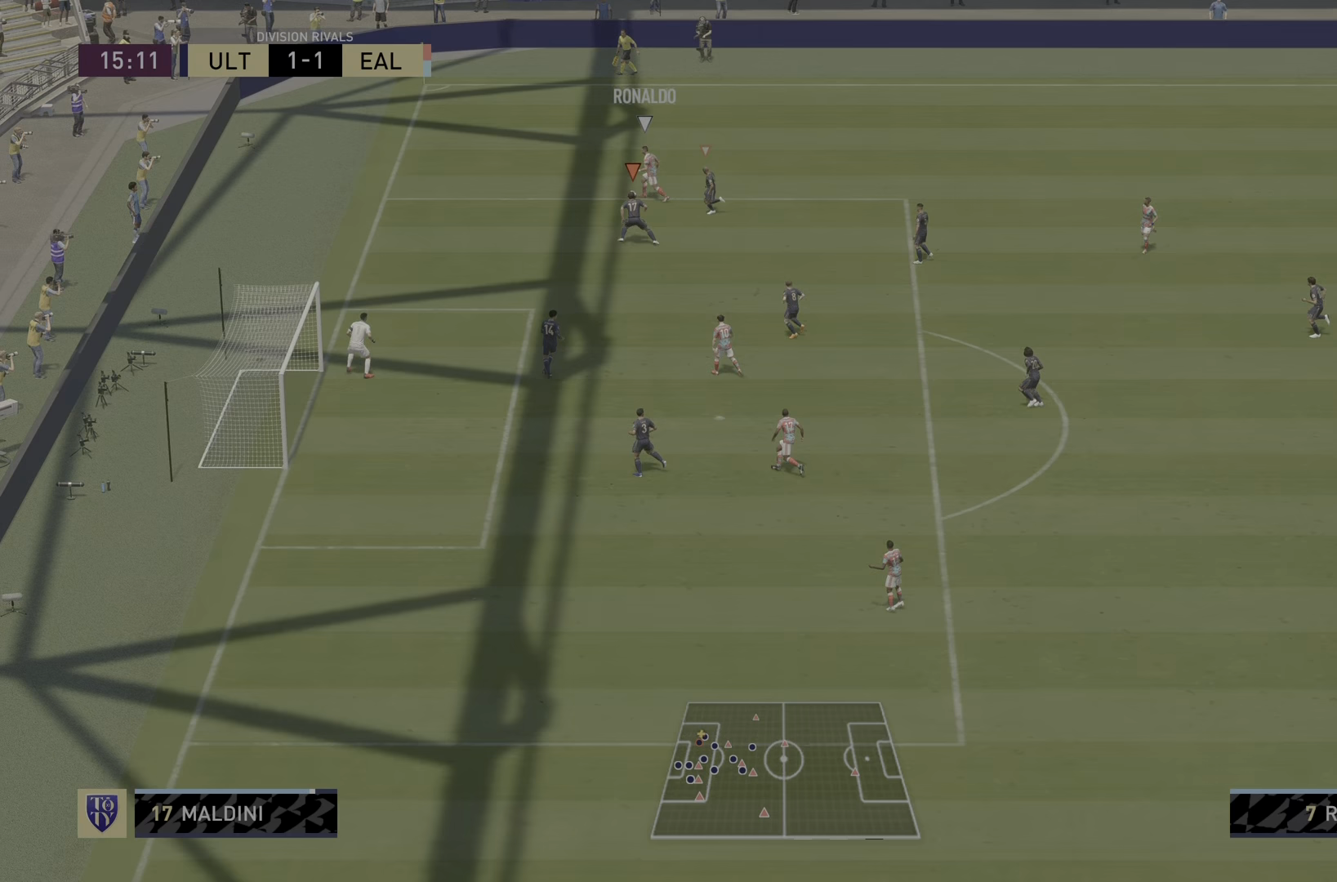
{"buttons": ["L2", "R1", "R2"], "left_stick": "left", "right_stick": "center", "events": [[33, "R1", "down"]]}
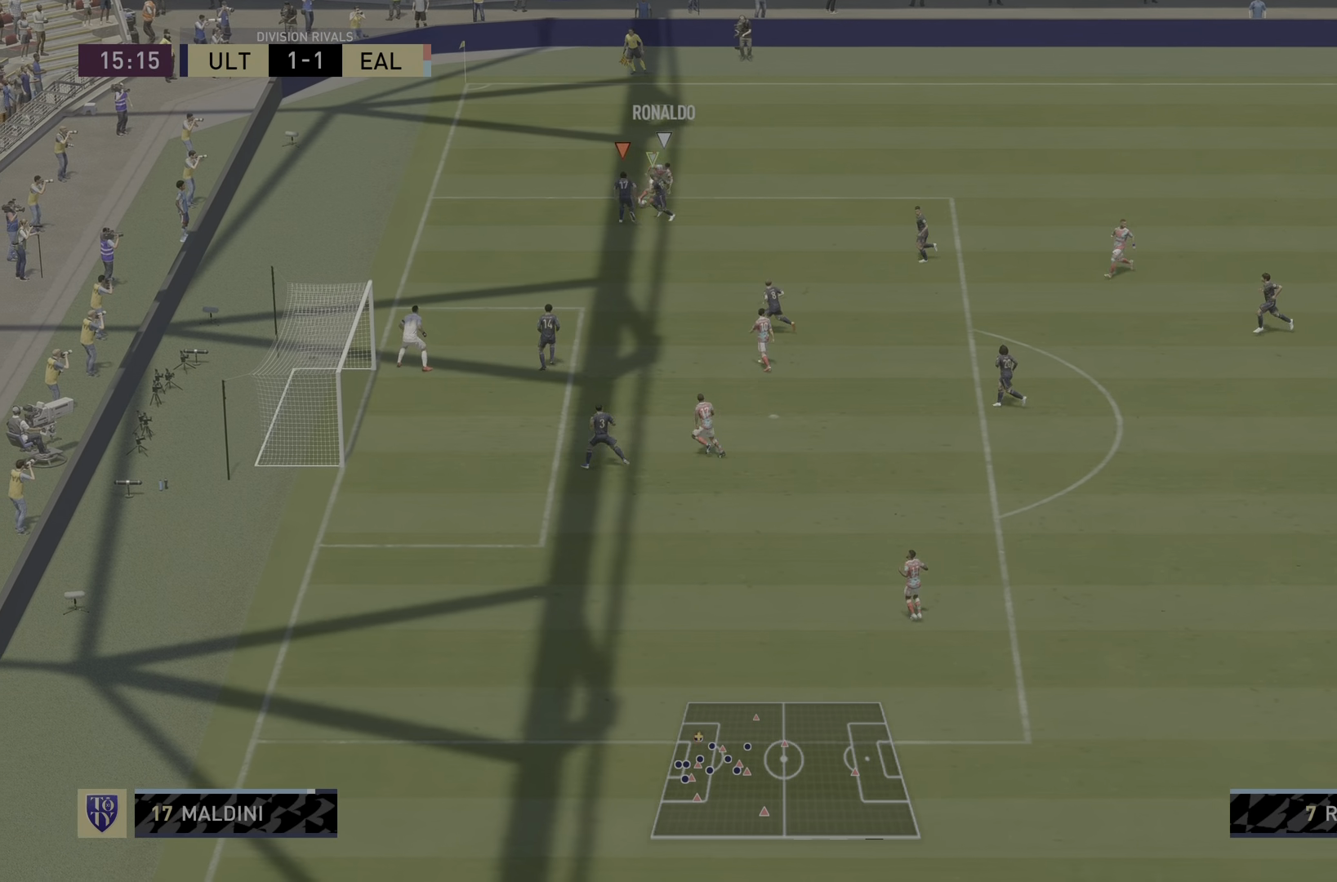
{"buttons": ["L2", "R1", "R2"], "left_stick": "down-right", "right_stick": "center", "events": [[116, "R2", "up"], [250, "left_stick", "center"], [417, "left_stick", "down-right"], [483, "R2", "down"]]}
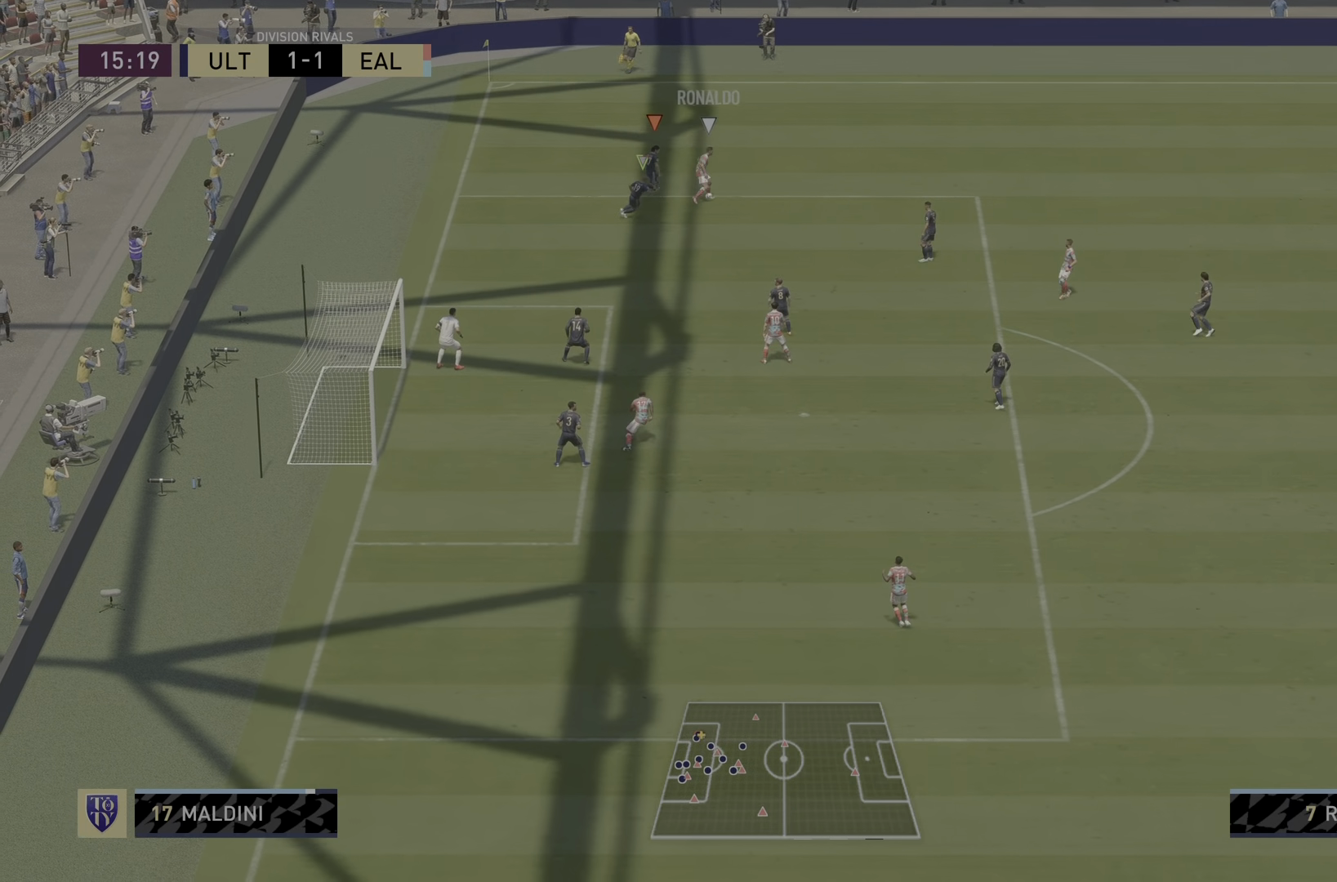
{"buttons": ["L2", "R1", "R2"], "left_stick": "down-right", "right_stick": "center", "events": []}